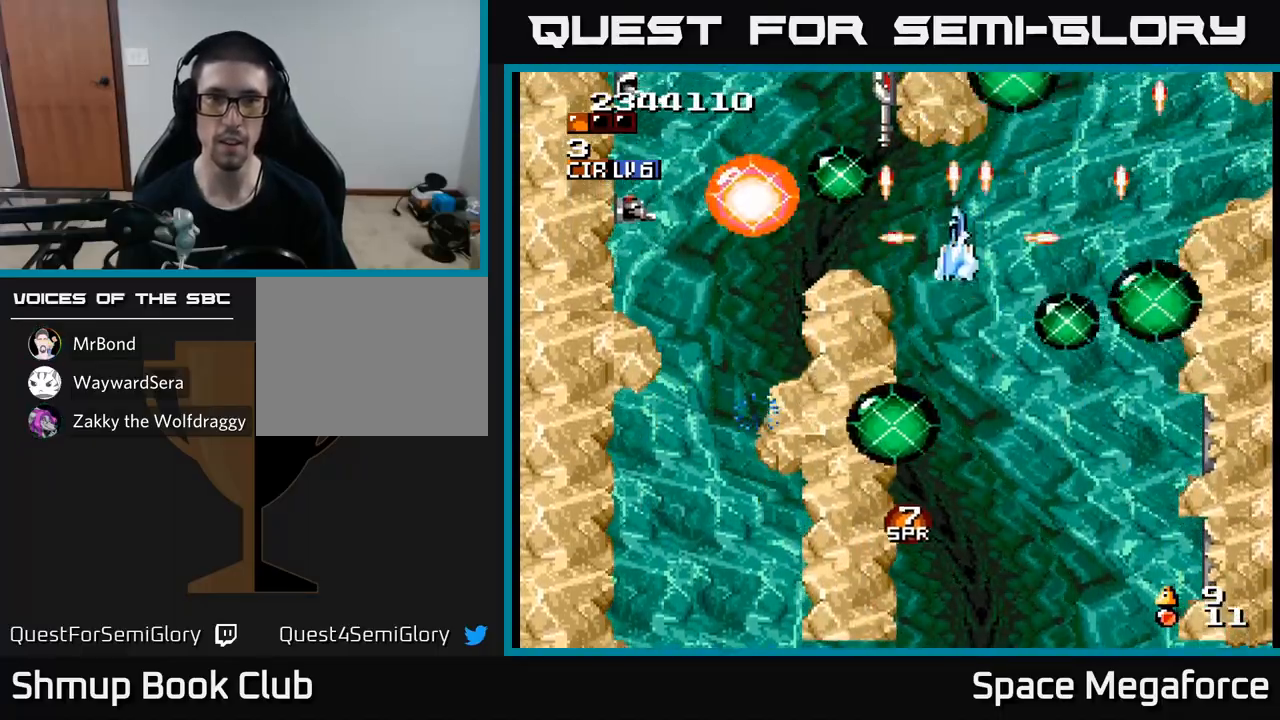
Gameplay with a controller (Xbox layout); each line is a JSON object with the inputs held at the frame after it. "events" lists button and stick changes between this image and that frame as [ms after this image, input, new state], when the widget could be followed in between. Not read: left_stick right_stick.
{"buttons": ["X", "DPAD_DOWN", "DPAD_LEFT"], "events": [[83, "DPAD_UP", "up"], [167, "DPAD_DOWN", "down"], [350, "DPAD_DOWN", "up"], [433, "DPAD_DOWN", "down"]]}
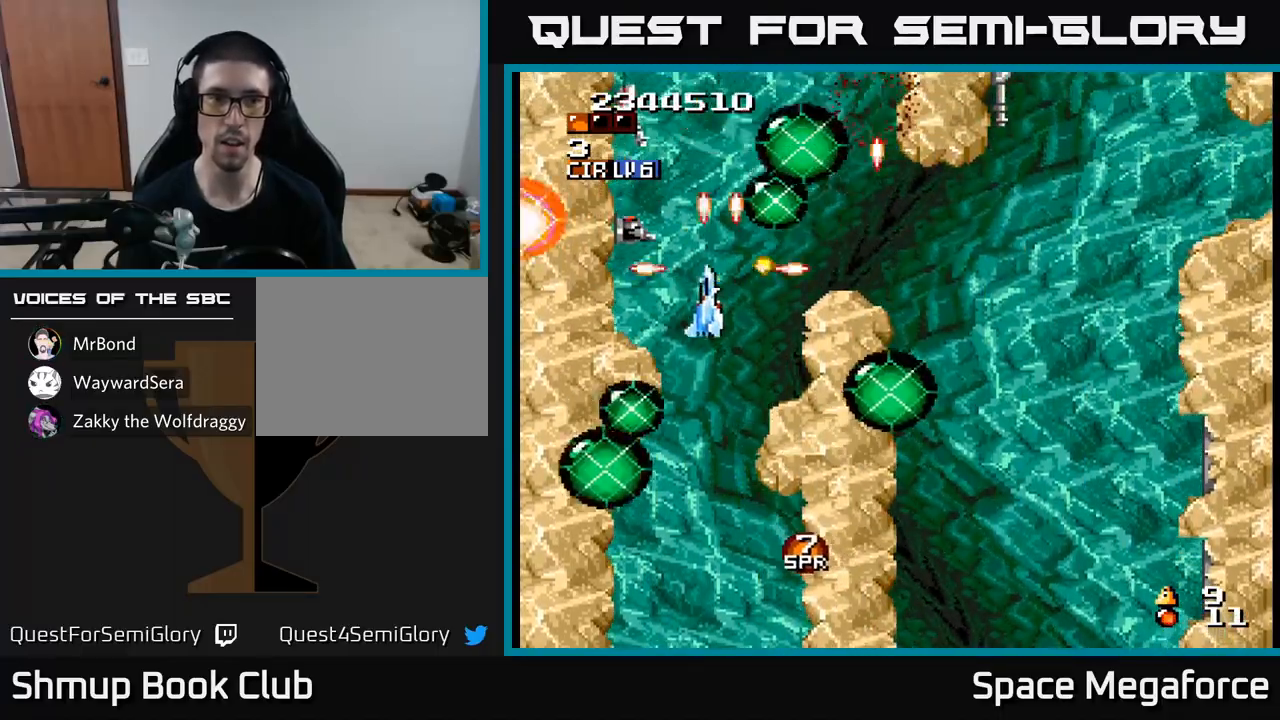
{"buttons": ["X"], "events": [[183, "DPAD_DOWN", "up"], [217, "DPAD_UP", "down"], [267, "DPAD_LEFT", "up"], [350, "DPAD_UP", "up"]]}
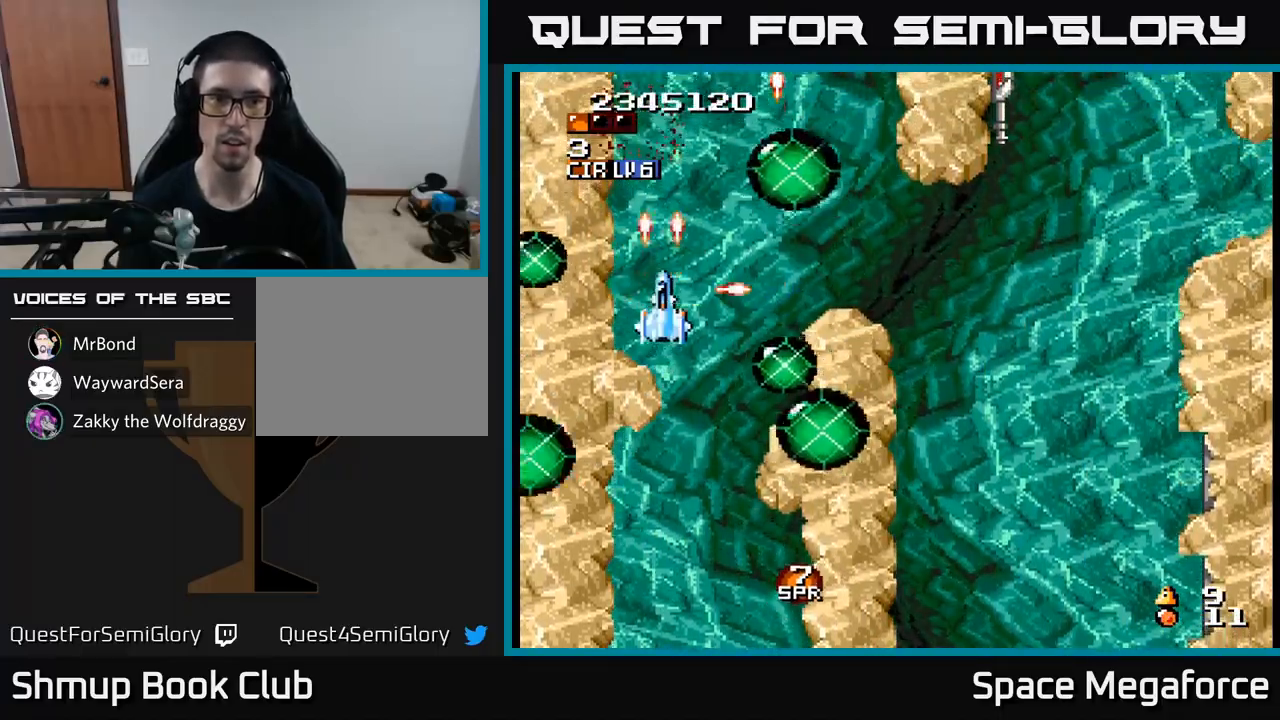
{"buttons": ["X", "DPAD_RIGHT"], "events": [[67, "DPAD_RIGHT", "down"], [150, "DPAD_UP", "down"], [250, "DPAD_UP", "up"]]}
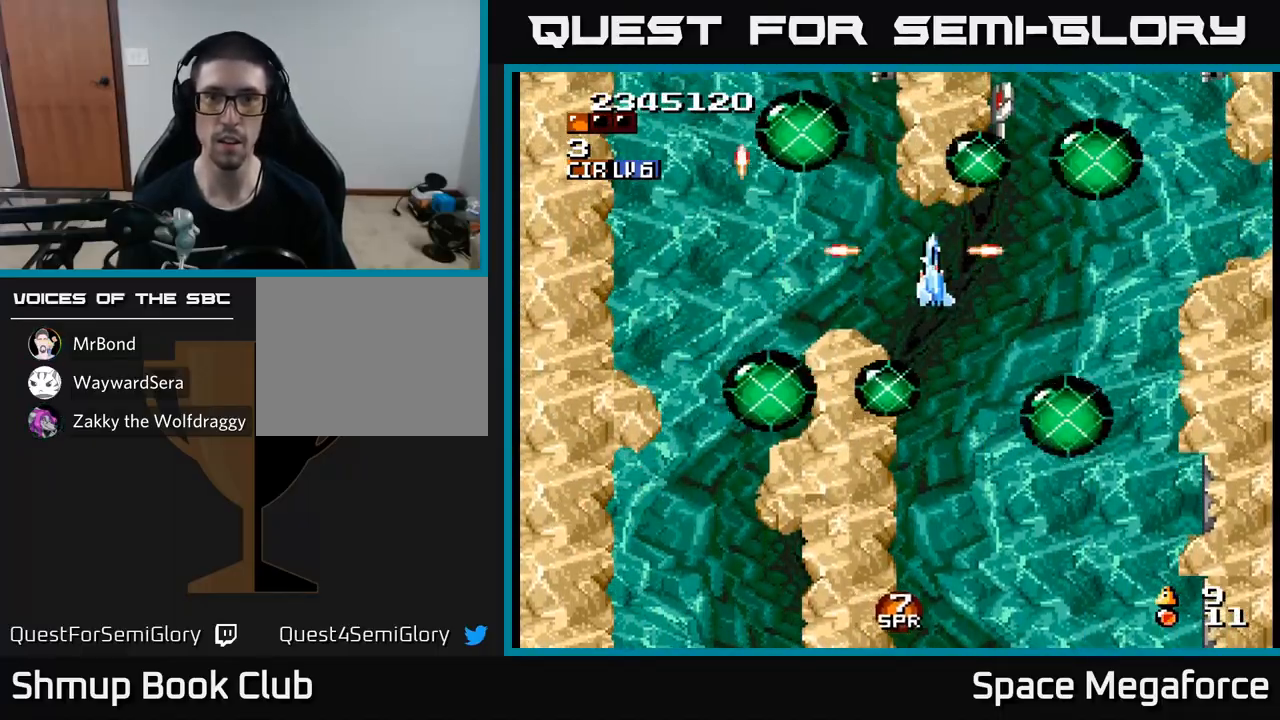
{"buttons": ["X", "DPAD_RIGHT"], "events": [[133, "DPAD_UP", "down"], [167, "DPAD_RIGHT", "up"], [233, "DPAD_UP", "up"], [283, "DPAD_DOWN", "down"], [283, "DPAD_RIGHT", "down"], [400, "DPAD_DOWN", "up"]]}
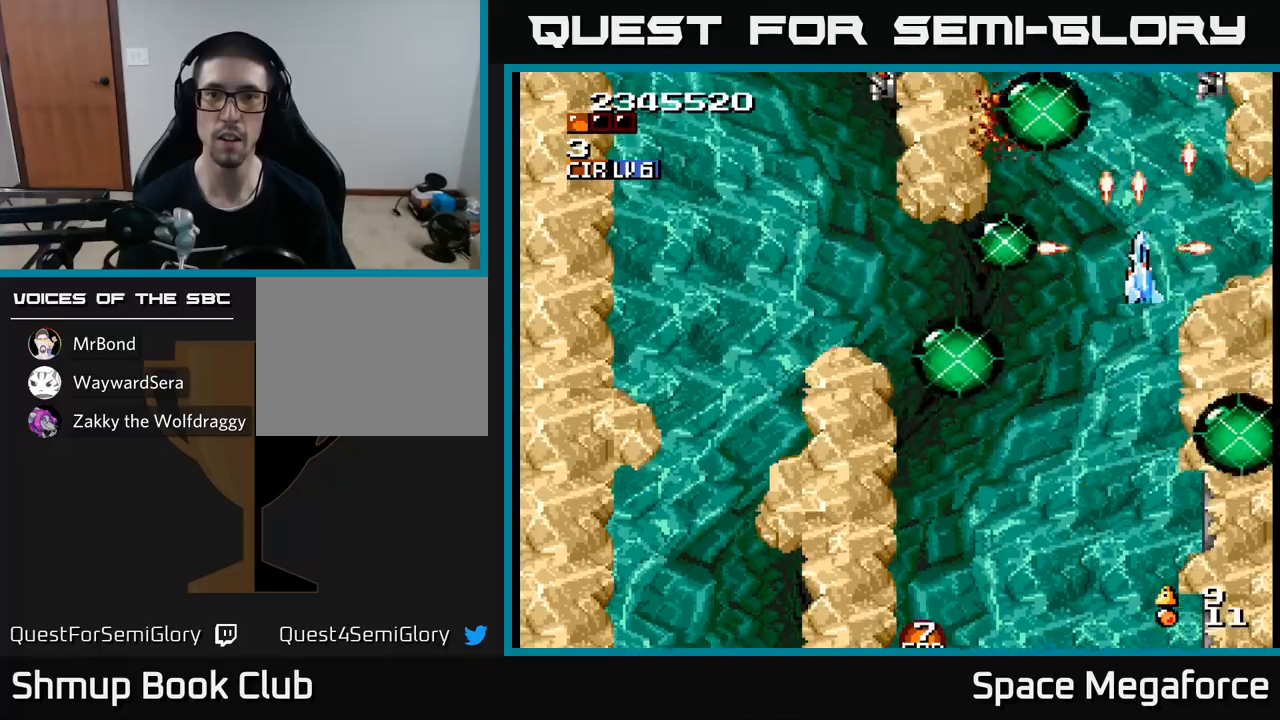
{"buttons": ["X"], "events": [[33, "DPAD_RIGHT", "up"], [267, "DPAD_UP", "down"], [350, "DPAD_UP", "up"]]}
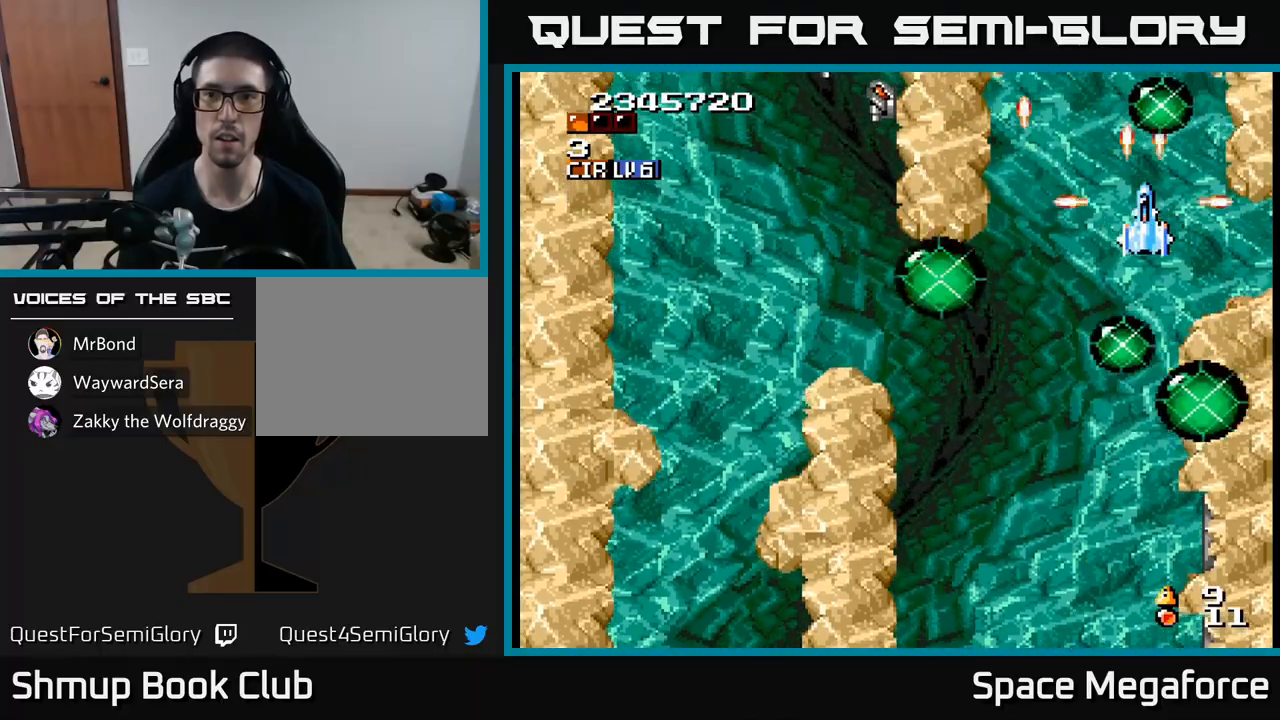
{"buttons": ["X", "DPAD_LEFT"], "events": [[50, "DPAD_LEFT", "down"], [217, "DPAD_DOWN", "down"], [350, "DPAD_DOWN", "up"]]}
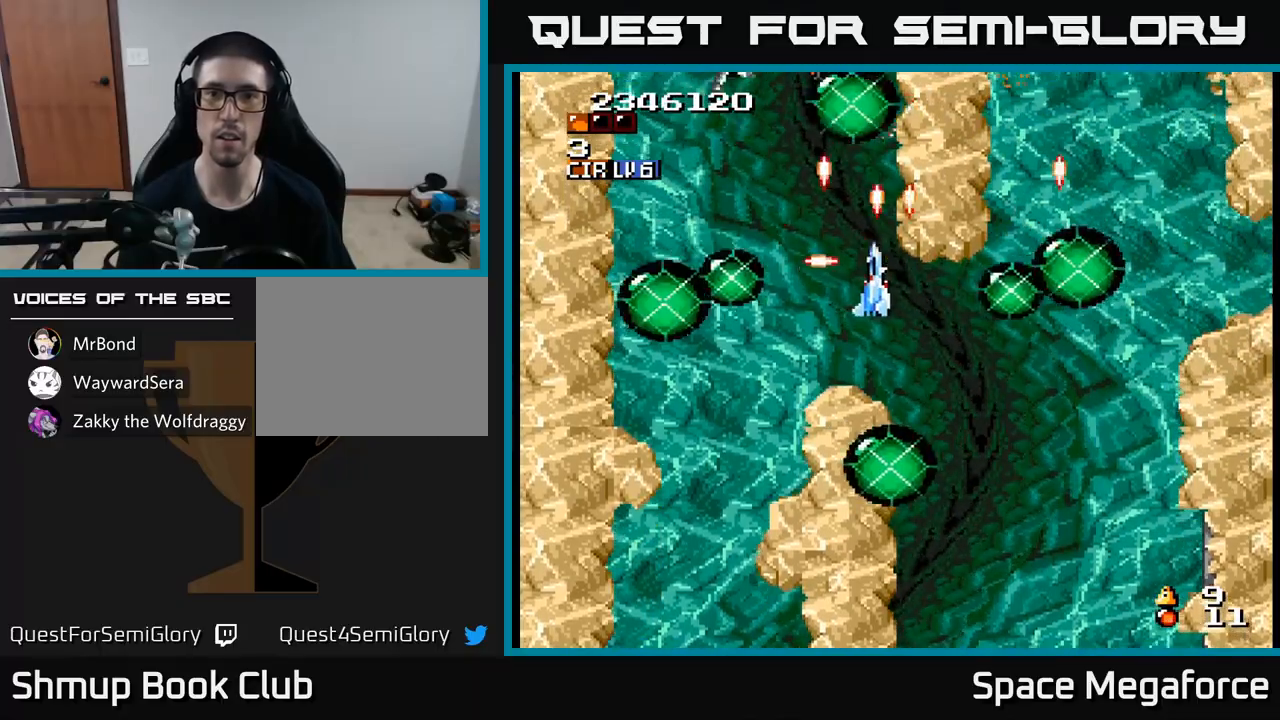
{"buttons": ["X", "DPAD_LEFT"], "events": [[167, "DPAD_UP", "down"], [183, "DPAD_LEFT", "up"], [233, "DPAD_UP", "up"], [383, "DPAD_LEFT", "down"]]}
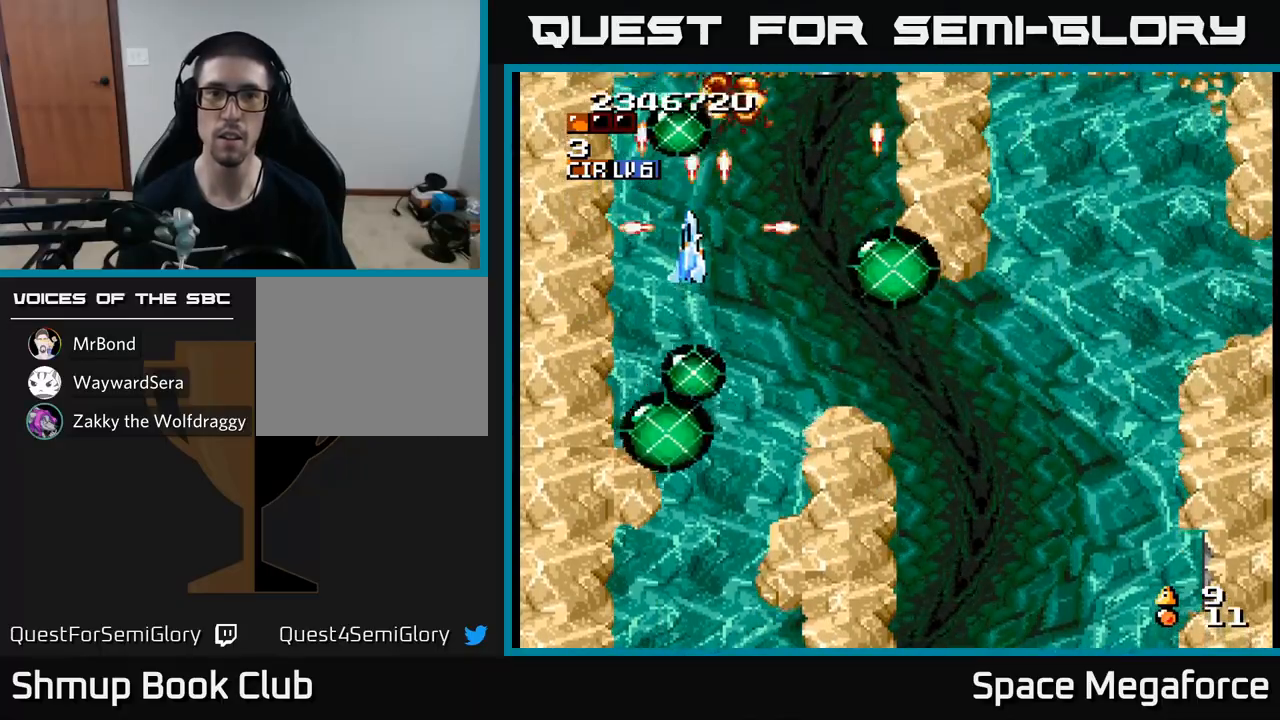
{"buttons": ["X", "DPAD_RIGHT"], "events": [[33, "DPAD_DOWN", "down"], [33, "DPAD_LEFT", "up"], [100, "DPAD_RIGHT", "down"], [350, "DPAD_DOWN", "up"]]}
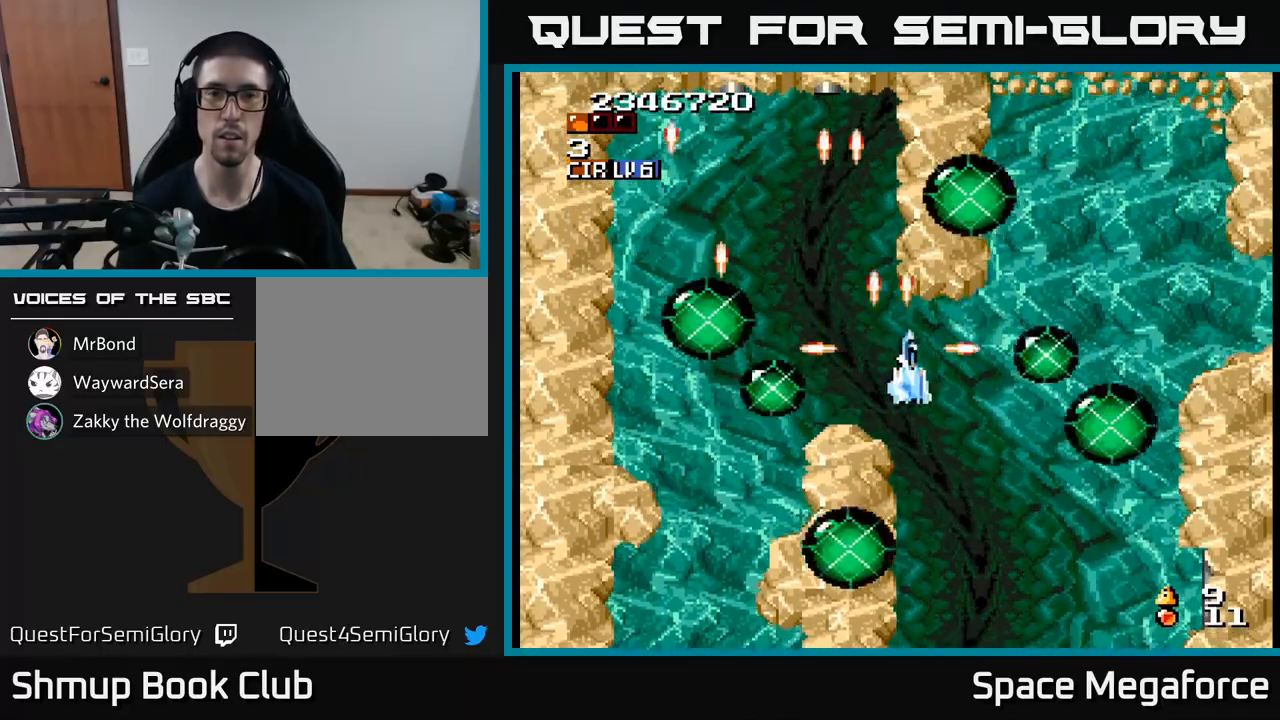
{"buttons": ["X"], "events": [[250, "DPAD_UP", "down"], [383, "DPAD_RIGHT", "up"], [483, "DPAD_UP", "up"]]}
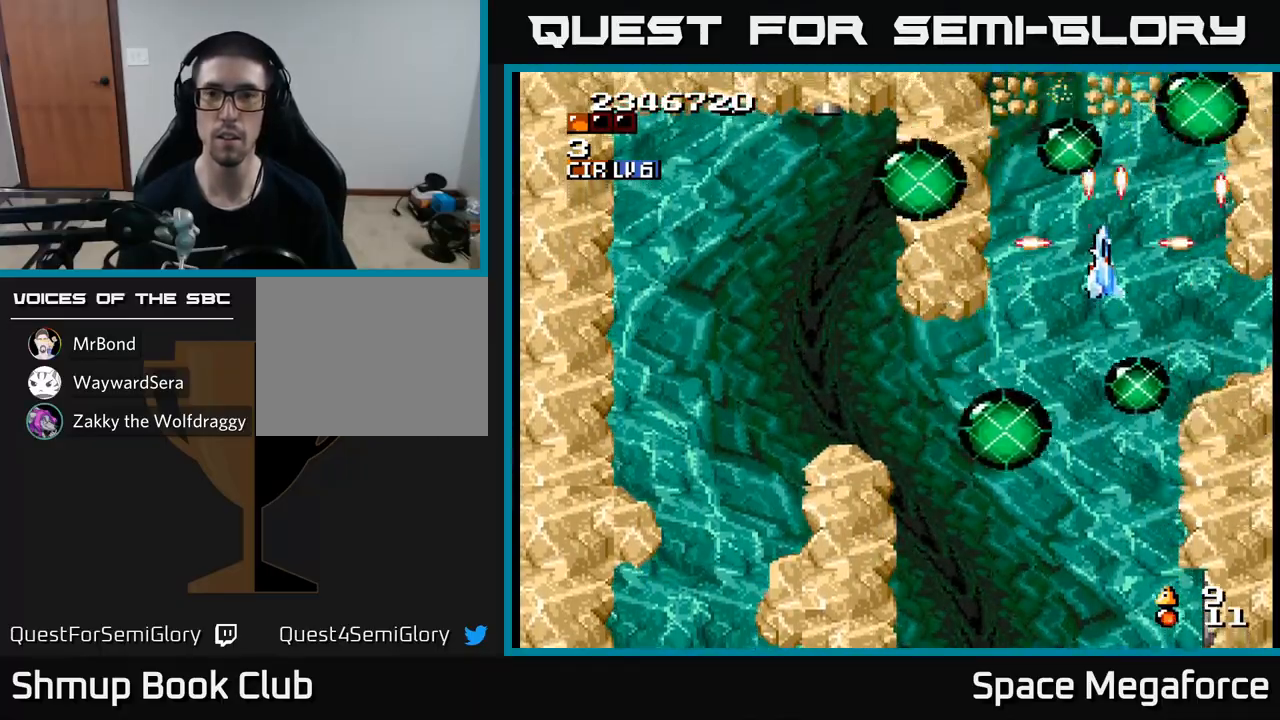
{"buttons": ["X", "DPAD_UP"], "events": [[333, "DPAD_RIGHT", "down"], [333, "DPAD_UP", "down"], [467, "DPAD_RIGHT", "up"]]}
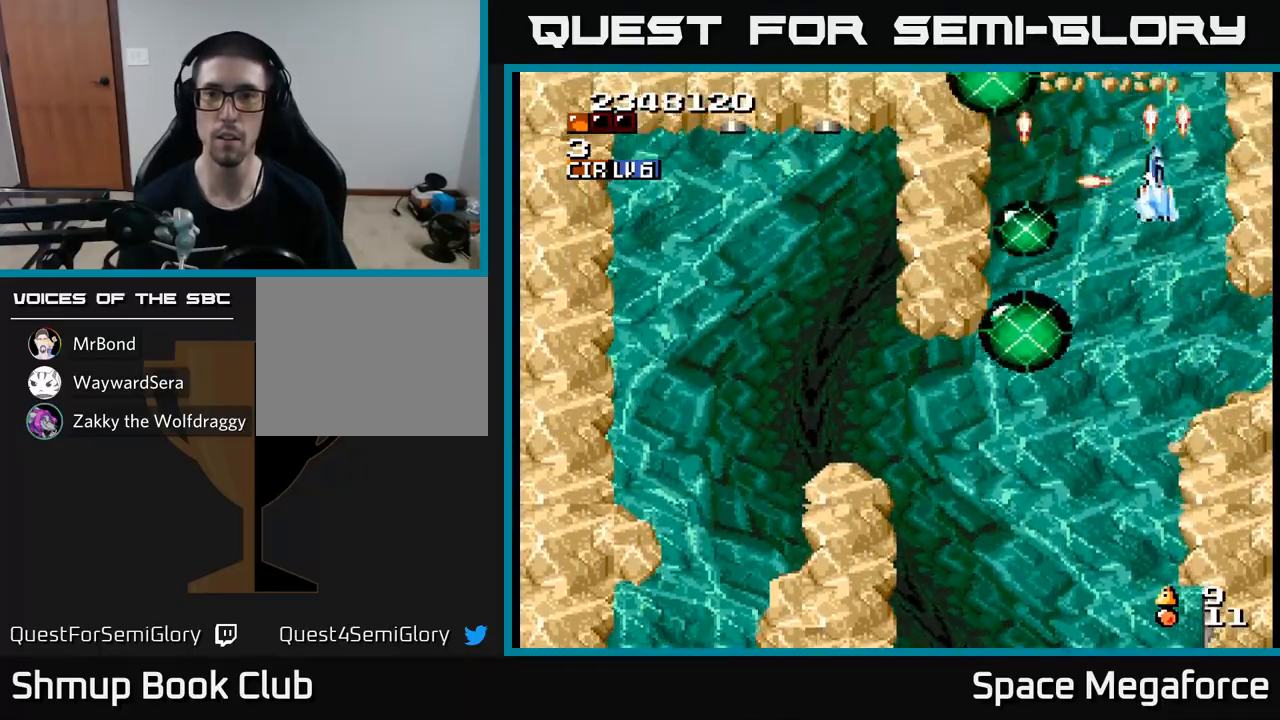
{"buttons": ["X", "DPAD_DOWN", "DPAD_LEFT"], "events": [[17, "DPAD_LEFT", "down"], [67, "DPAD_UP", "up"], [183, "DPAD_LEFT", "up"], [200, "DPAD_DOWN", "down"], [217, "DPAD_RIGHT", "down"], [233, "DPAD_DOWN", "up"], [367, "DPAD_DOWN", "down"], [367, "DPAD_RIGHT", "up"], [433, "DPAD_LEFT", "down"]]}
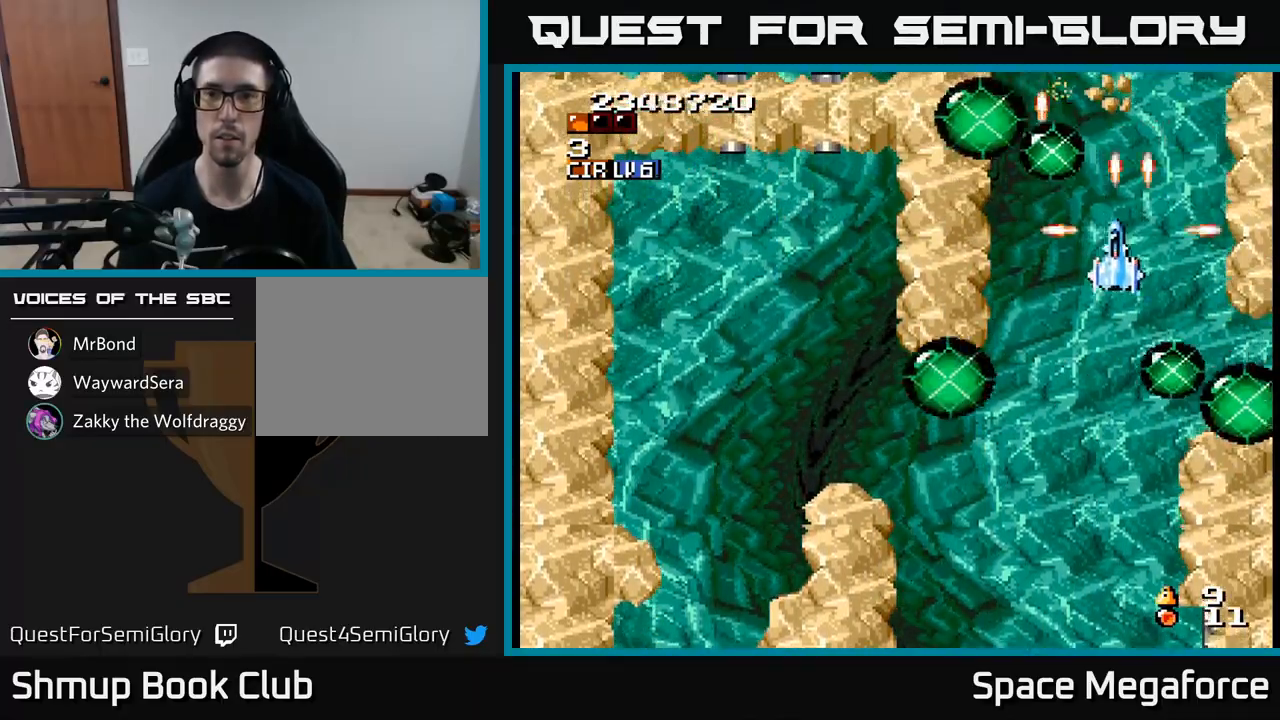
{"buttons": ["X", "DPAD_DOWN"], "events": [[17, "DPAD_DOWN", "up"], [83, "DPAD_LEFT", "up"], [83, "DPAD_UP", "down"], [250, "DPAD_UP", "up"], [350, "DPAD_DOWN", "down"]]}
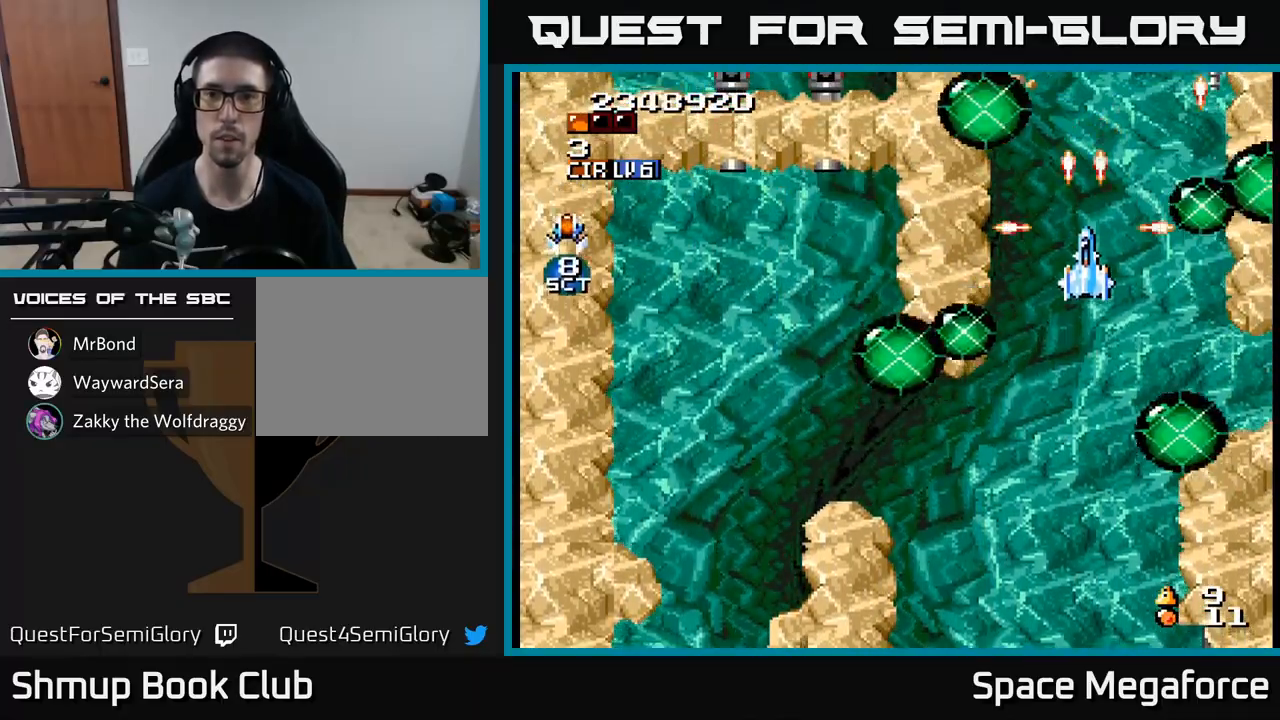
{"buttons": ["X", "DPAD_RIGHT"], "events": [[117, "DPAD_LEFT", "down"], [150, "DPAD_DOWN", "up"], [183, "DPAD_LEFT", "up"], [183, "DPAD_UP", "down"], [367, "DPAD_UP", "up"], [417, "DPAD_DOWN", "down"], [450, "DPAD_RIGHT", "down"], [467, "DPAD_DOWN", "up"]]}
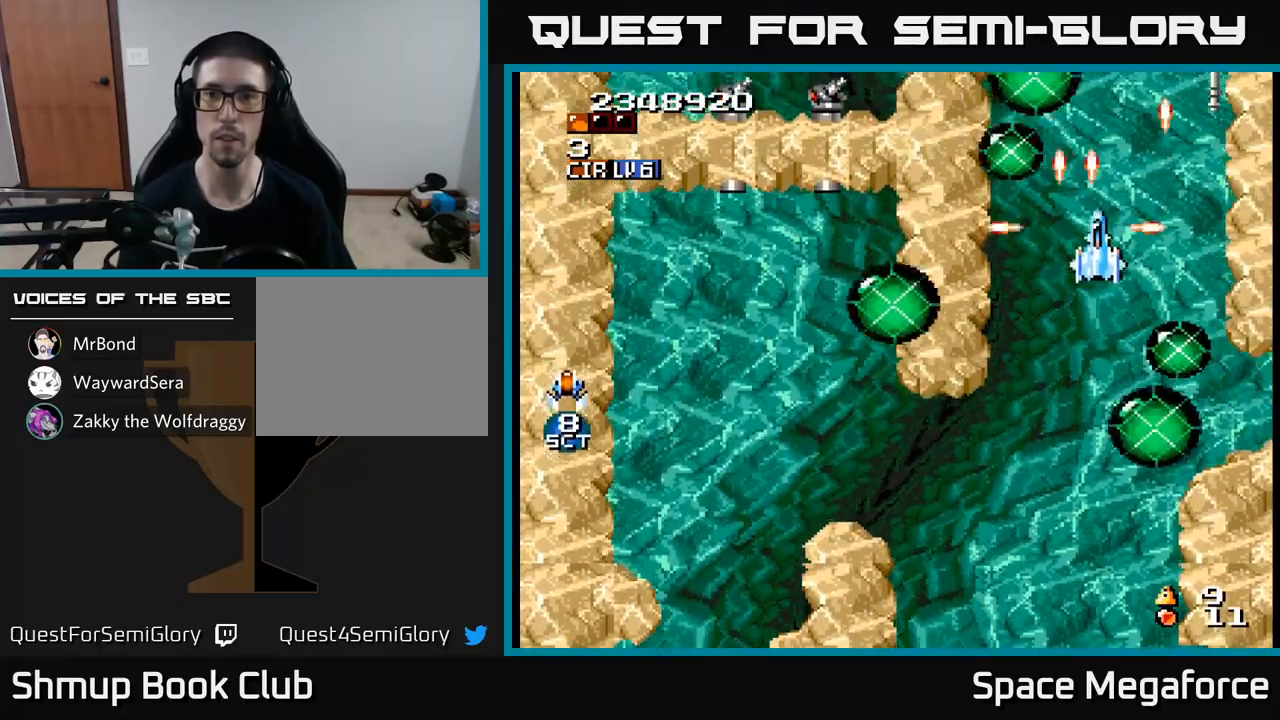
{"buttons": ["X", "DPAD_LEFT"], "events": [[117, "DPAD_RIGHT", "up"], [167, "DPAD_DOWN", "down"], [267, "DPAD_RIGHT", "down"], [283, "DPAD_DOWN", "up"], [400, "DPAD_RIGHT", "up"], [450, "DPAD_LEFT", "down"]]}
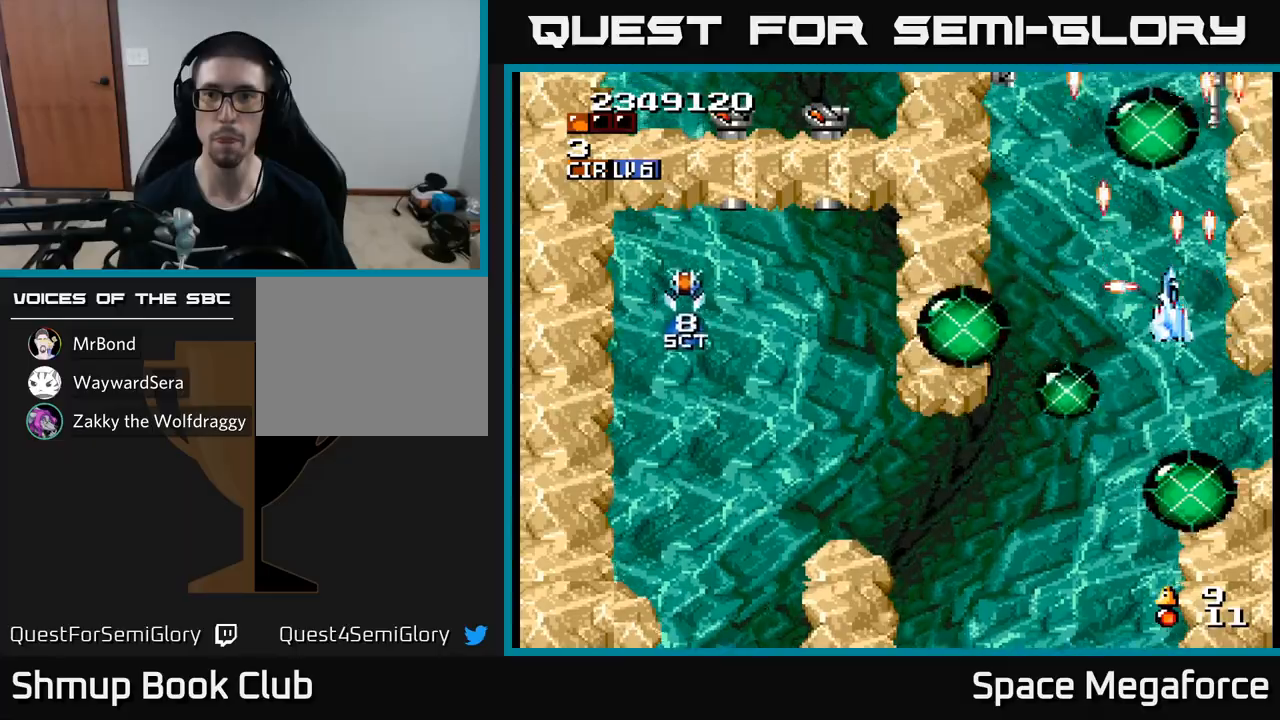
{"buttons": ["X"], "events": [[67, "DPAD_LEFT", "up"], [67, "DPAD_UP", "down"], [200, "DPAD_UP", "up"], [267, "DPAD_DOWN", "down"], [333, "DPAD_DOWN", "up"]]}
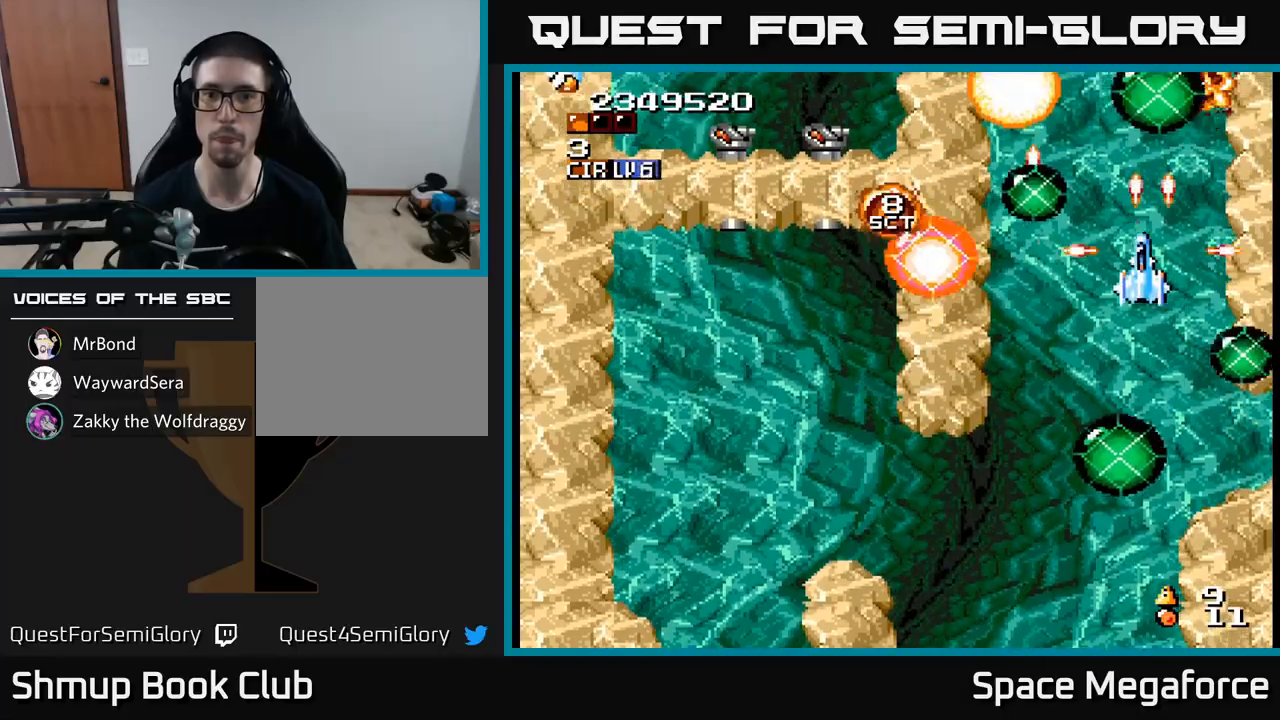
{"buttons": ["X", "DPAD_DOWN", "DPAD_LEFT"], "events": [[17, "DPAD_LEFT", "down"], [67, "DPAD_UP", "down"], [100, "DPAD_UP", "up"], [150, "DPAD_DOWN", "down"], [150, "DPAD_LEFT", "up"], [183, "DPAD_RIGHT", "down"], [233, "DPAD_RIGHT", "up"], [300, "DPAD_LEFT", "down"]]}
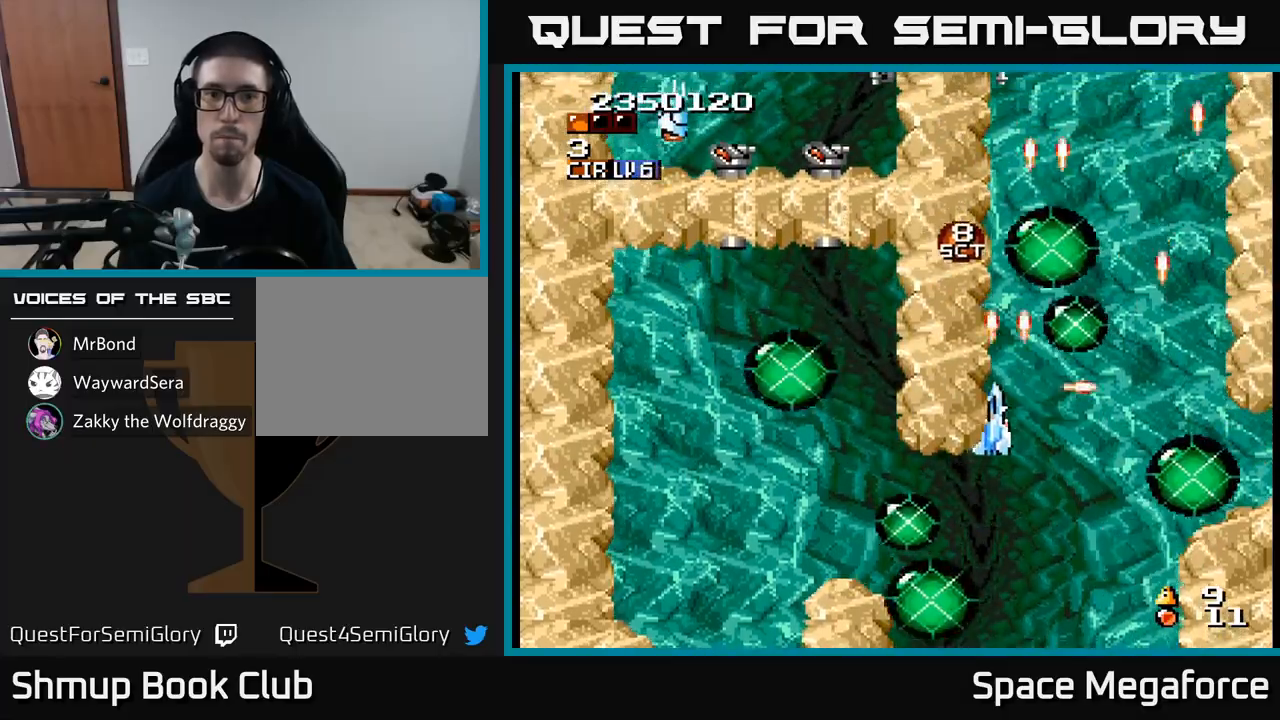
{"buttons": ["X", "DPAD_UP", "DPAD_LEFT"], "events": [[250, "DPAD_DOWN", "up"], [367, "DPAD_UP", "down"]]}
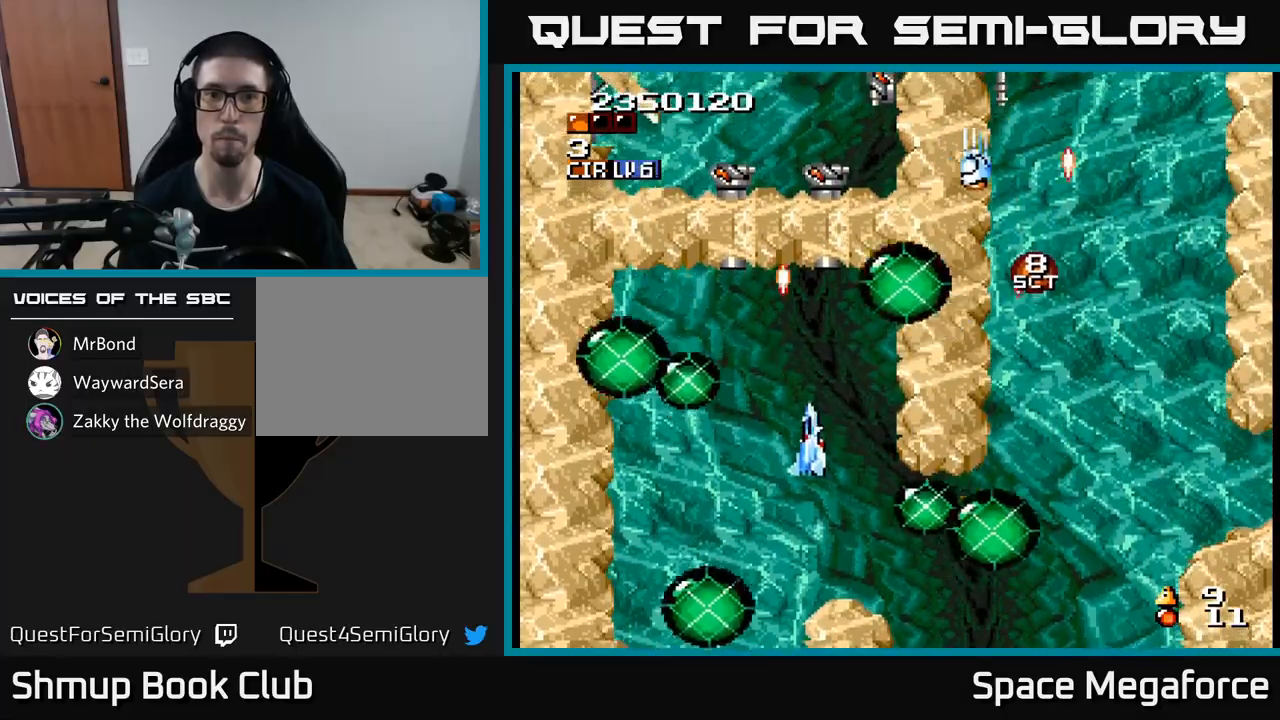
{"buttons": ["X", "DPAD_DOWN", "DPAD_LEFT"], "events": [[33, "DPAD_LEFT", "up"], [400, "DPAD_UP", "up"], [417, "DPAD_LEFT", "down"], [500, "DPAD_DOWN", "down"]]}
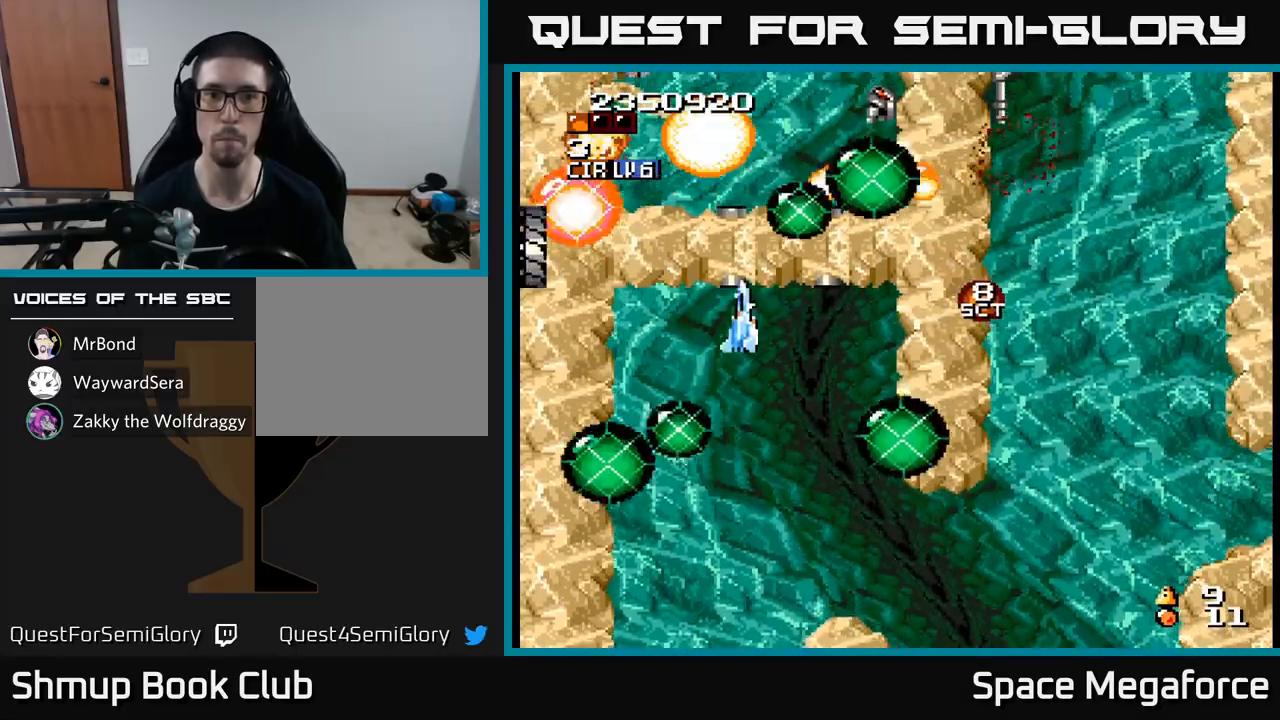
{"buttons": ["X", "DPAD_DOWN", "DPAD_RIGHT"]}
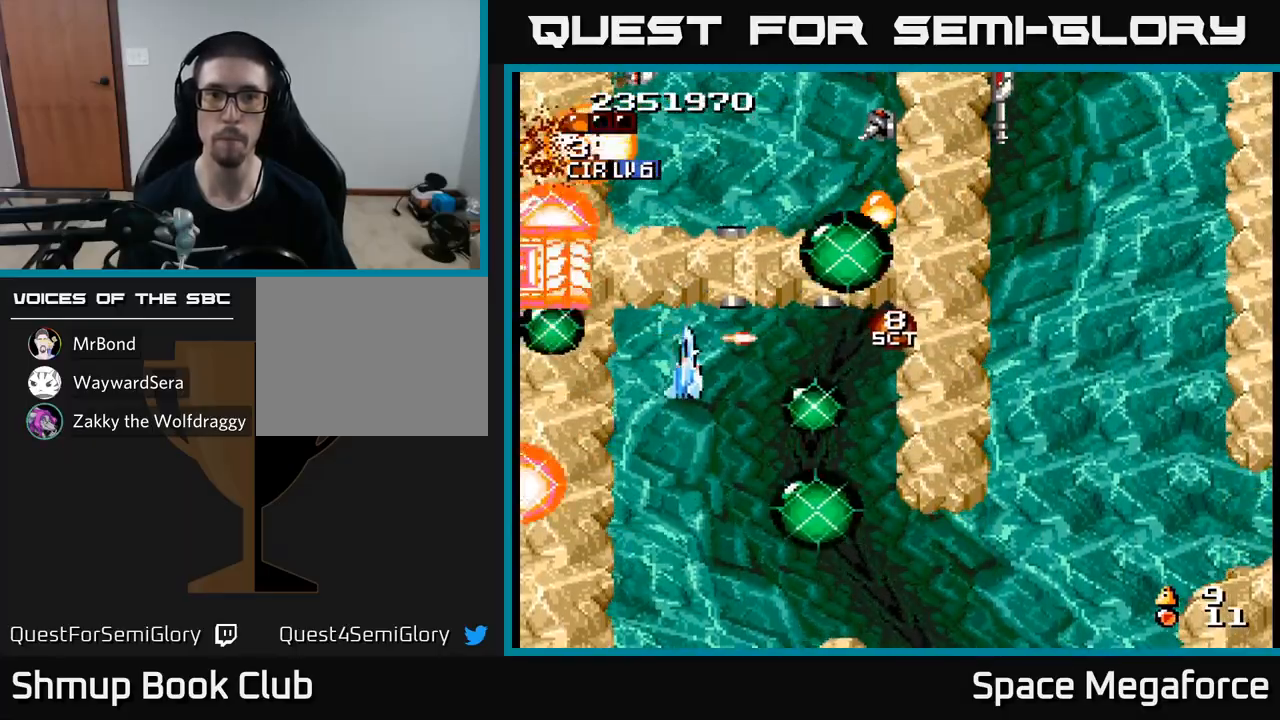
{"buttons": ["X"], "events": [[17, "DPAD_DOWN", "up"], [150, "DPAD_RIGHT", "up"], [167, "DPAD_UP", "down"], [183, "DPAD_LEFT", "down"], [267, "DPAD_LEFT", "up"], [300, "DPAD_UP", "up"]]}
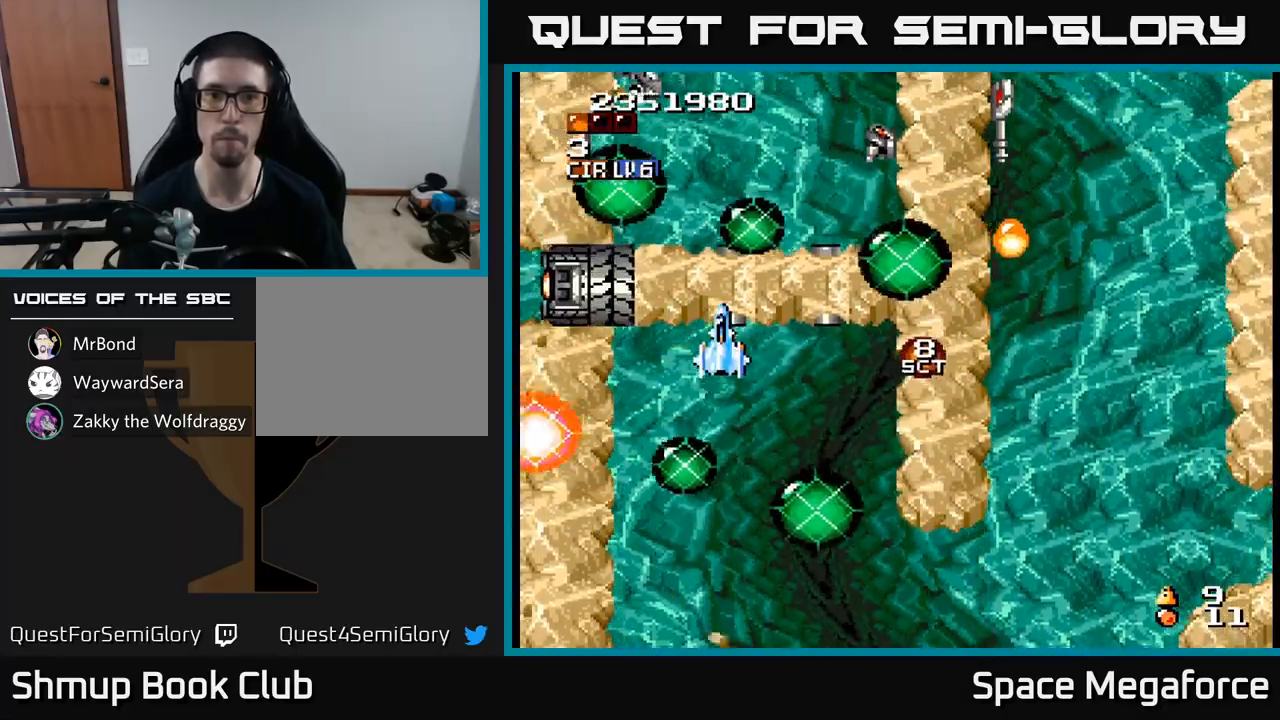
{"buttons": ["X"], "events": [[33, "DPAD_RIGHT", "down"], [133, "DPAD_RIGHT", "up"], [433, "DPAD_RIGHT", "down"], [483, "DPAD_RIGHT", "up"]]}
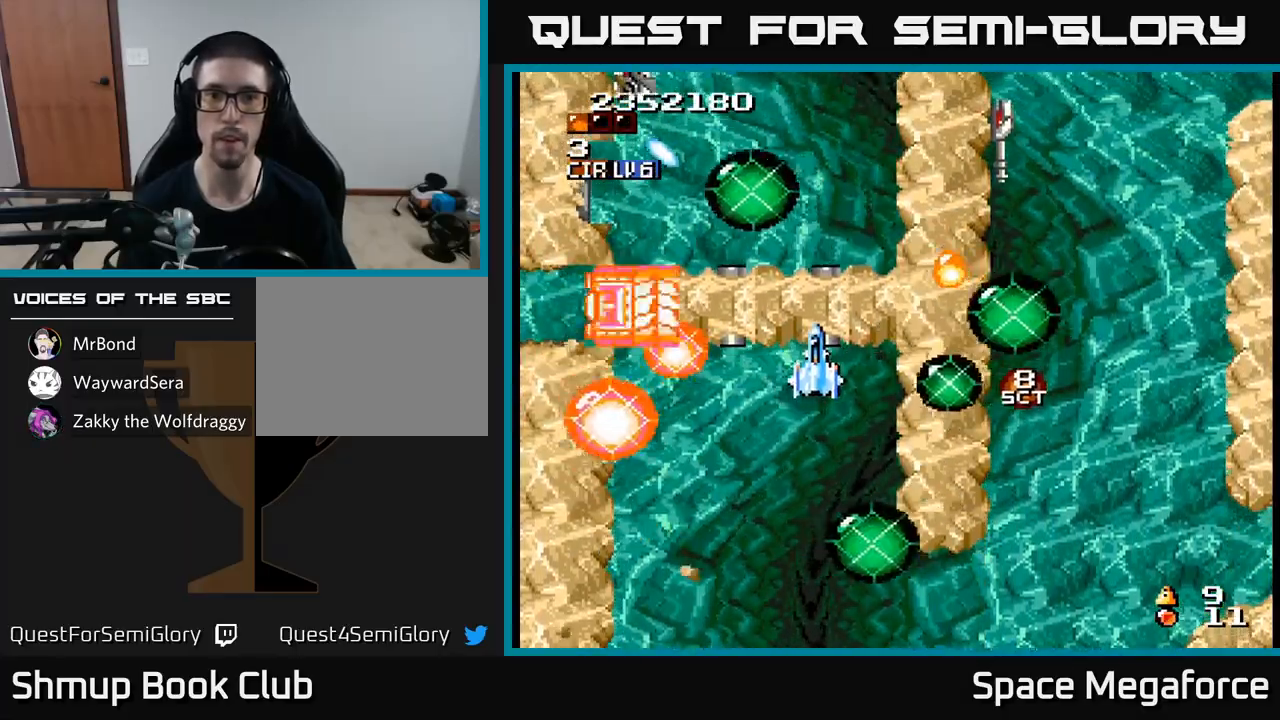
{"buttons": ["X", "DPAD_LEFT"], "events": [[200, "DPAD_DOWN", "down"], [300, "DPAD_DOWN", "up"], [367, "DPAD_LEFT", "down"]]}
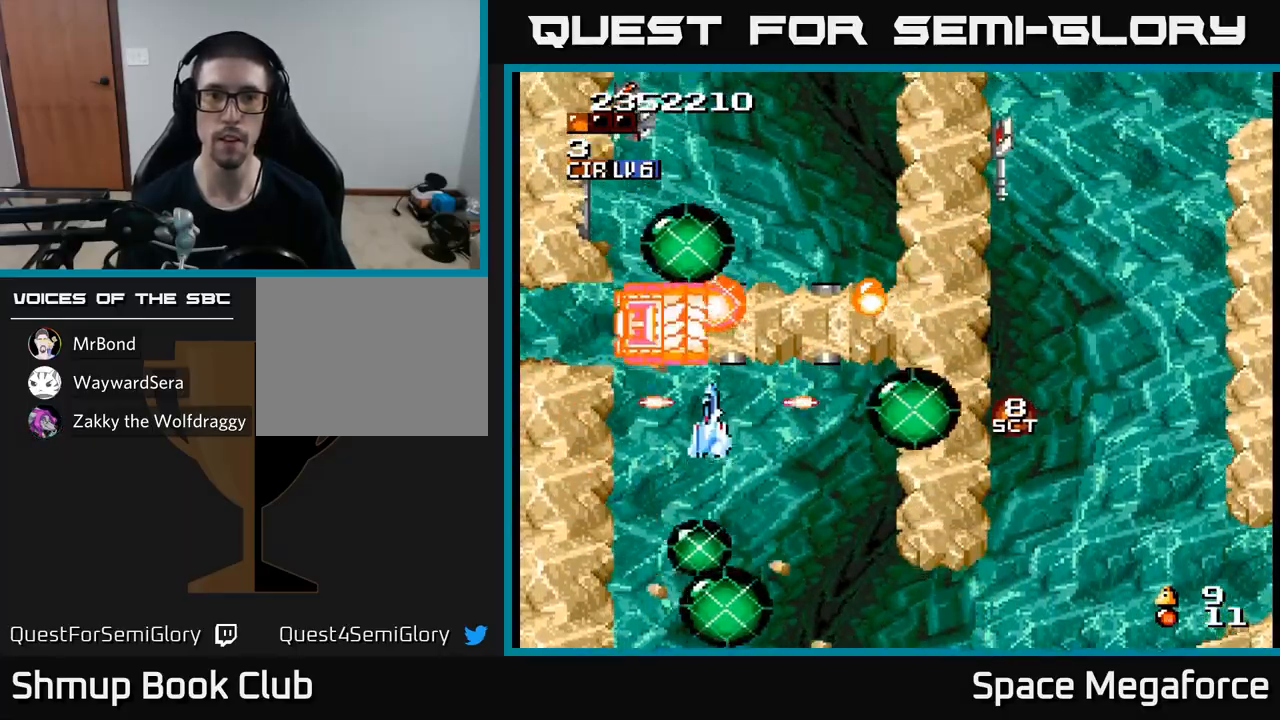
{"buttons": ["X", "DPAD_LEFT"], "events": [[33, "DPAD_DOWN", "down"], [33, "DPAD_LEFT", "up"], [67, "DPAD_RIGHT", "down"], [100, "DPAD_DOWN", "up"], [133, "DPAD_RIGHT", "up"], [400, "DPAD_LEFT", "down"]]}
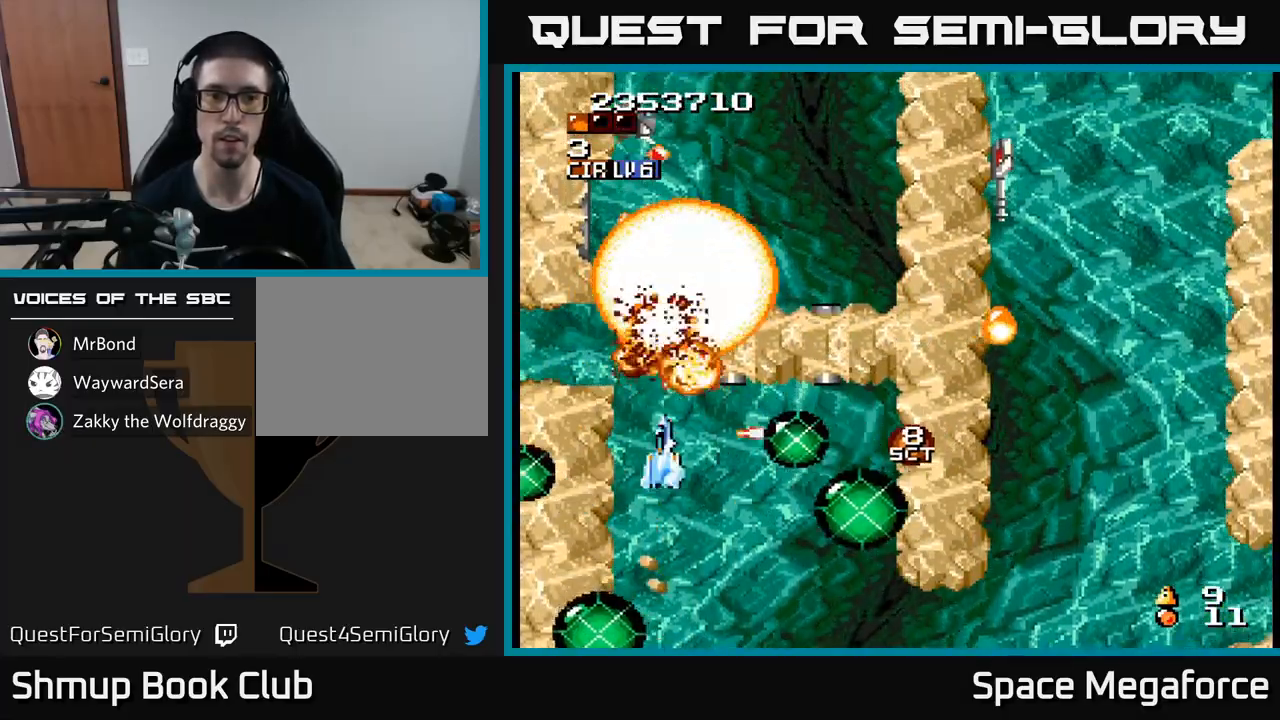
{"buttons": ["X", "DPAD_DOWN"], "events": [[67, "DPAD_UP", "down"], [167, "DPAD_LEFT", "up"], [267, "DPAD_RIGHT", "down"], [317, "DPAD_UP", "up"], [383, "DPAD_RIGHT", "up"], [417, "DPAD_DOWN", "down"], [417, "DPAD_LEFT", "down"], [500, "DPAD_LEFT", "up"]]}
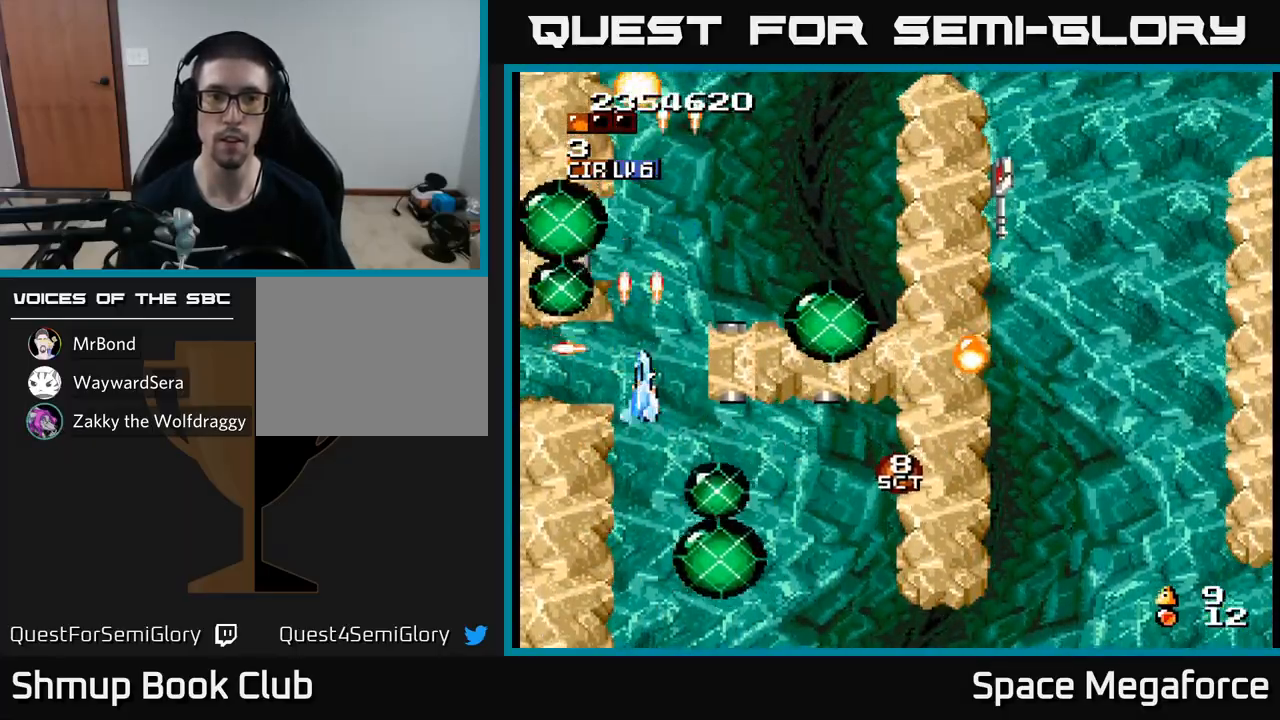
{"buttons": ["X", "DPAD_RIGHT"], "events": [[33, "DPAD_DOWN", "up"], [50, "DPAD_RIGHT", "down"], [67, "DPAD_UP", "down"], [250, "DPAD_UP", "up"]]}
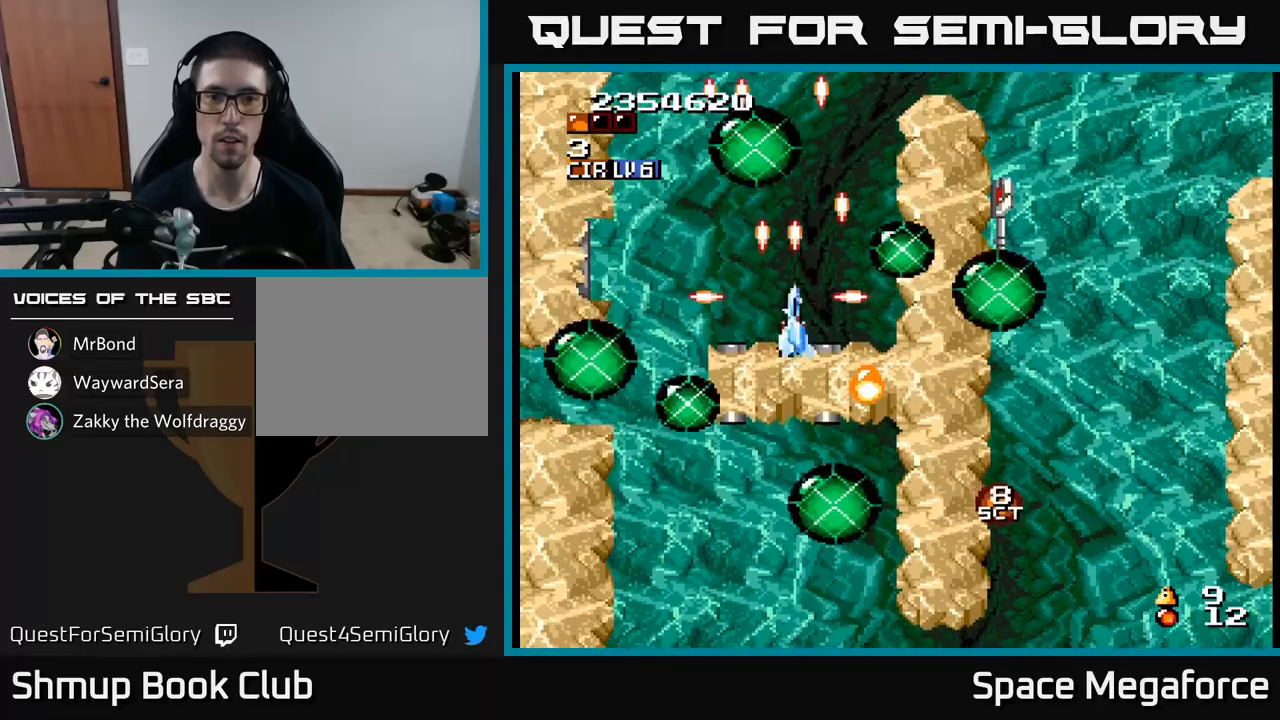
{"buttons": ["X", "DPAD_DOWN"], "events": [[17, "DPAD_DOWN", "down"], [33, "DPAD_DOWN", "up"], [67, "DPAD_RIGHT", "up"], [83, "DPAD_UP", "down"], [183, "DPAD_UP", "up"], [200, "DPAD_RIGHT", "down"], [317, "DPAD_DOWN", "down"], [467, "DPAD_RIGHT", "up"]]}
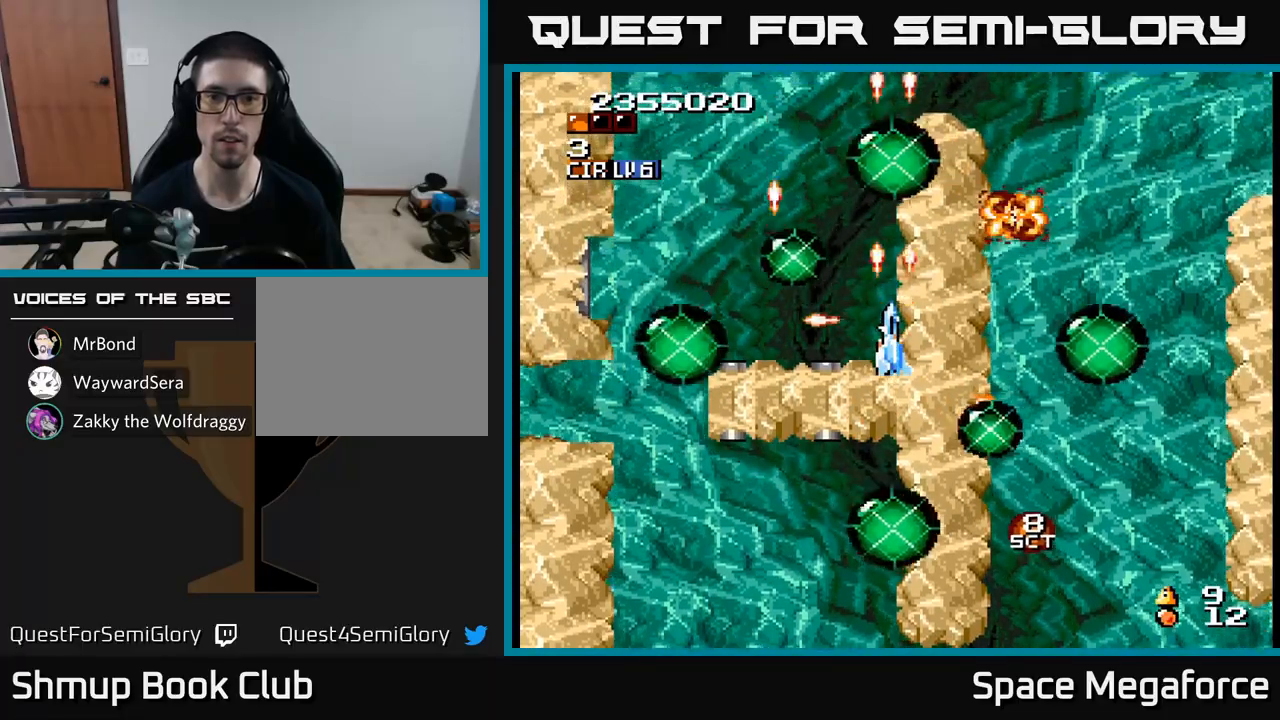
{"buttons": ["X"], "events": [[100, "DPAD_DOWN", "up"]]}
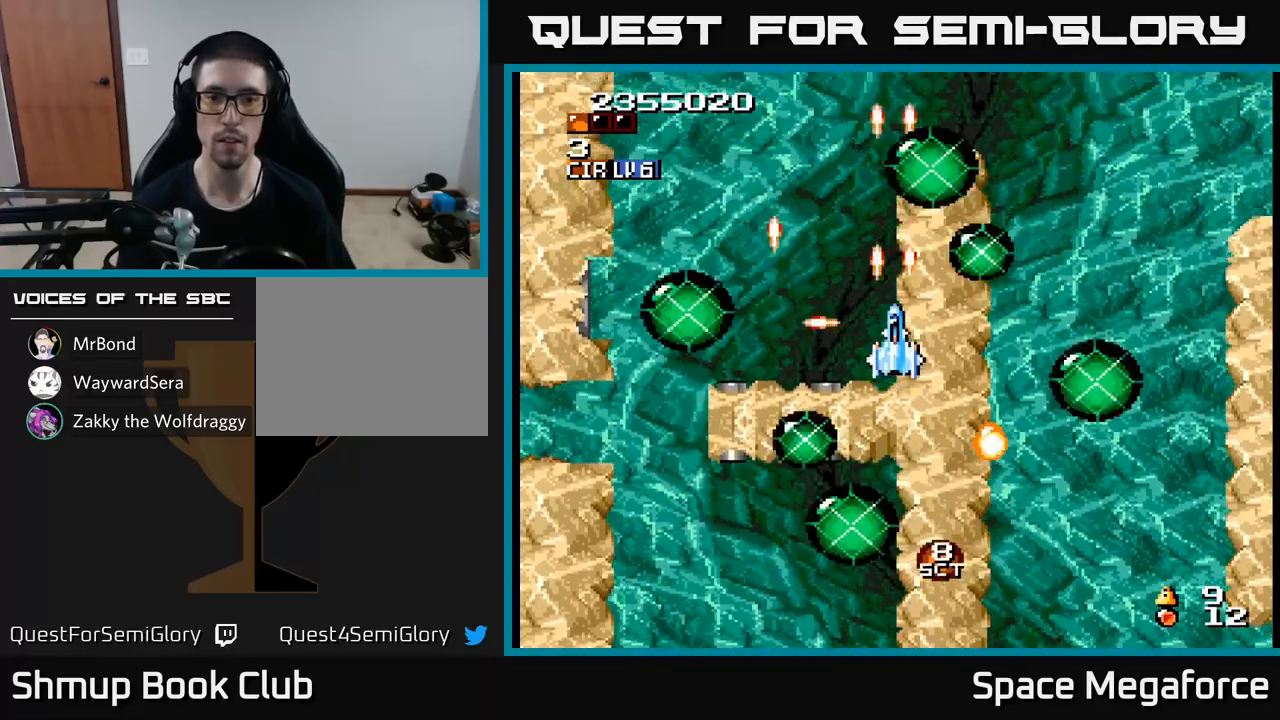
{"buttons": ["X", "DPAD_LEFT"], "events": [[100, "DPAD_LEFT", "down"]]}
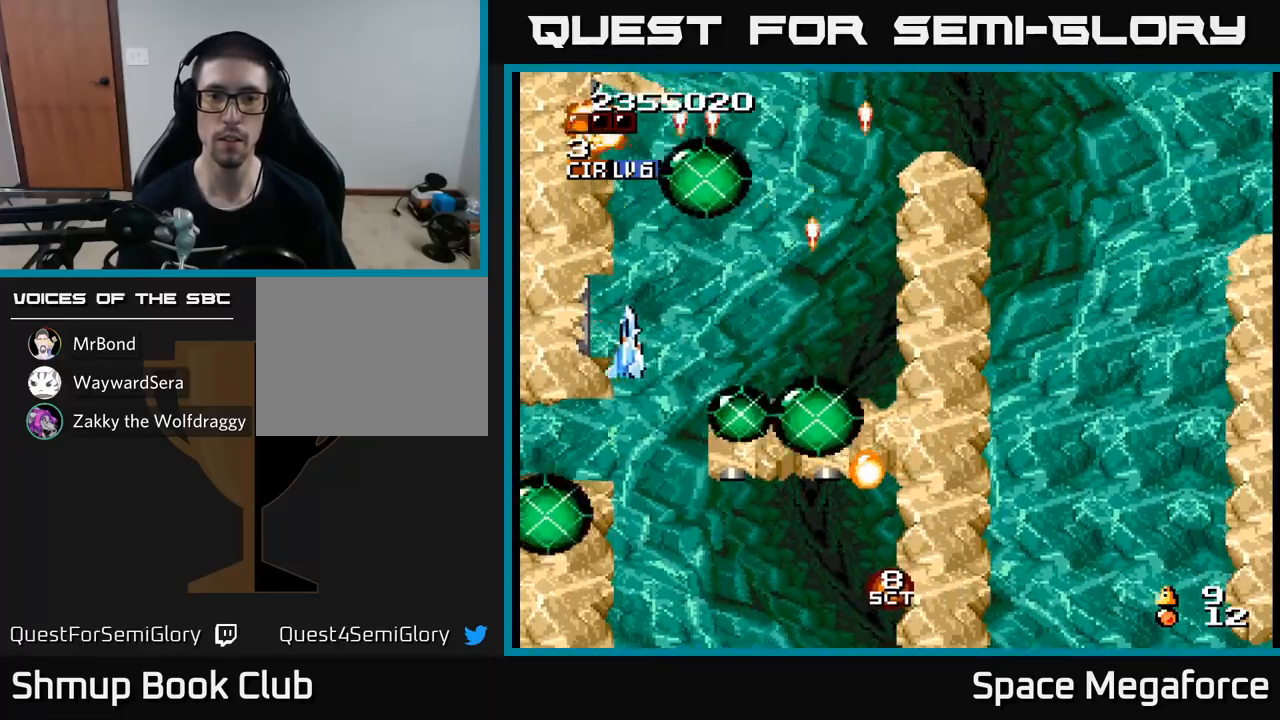
{"buttons": ["X", "DPAD_RIGHT"], "events": [[50, "DPAD_DOWN", "down"], [67, "DPAD_LEFT", "up"], [383, "DPAD_RIGHT", "down"], [417, "DPAD_DOWN", "up"]]}
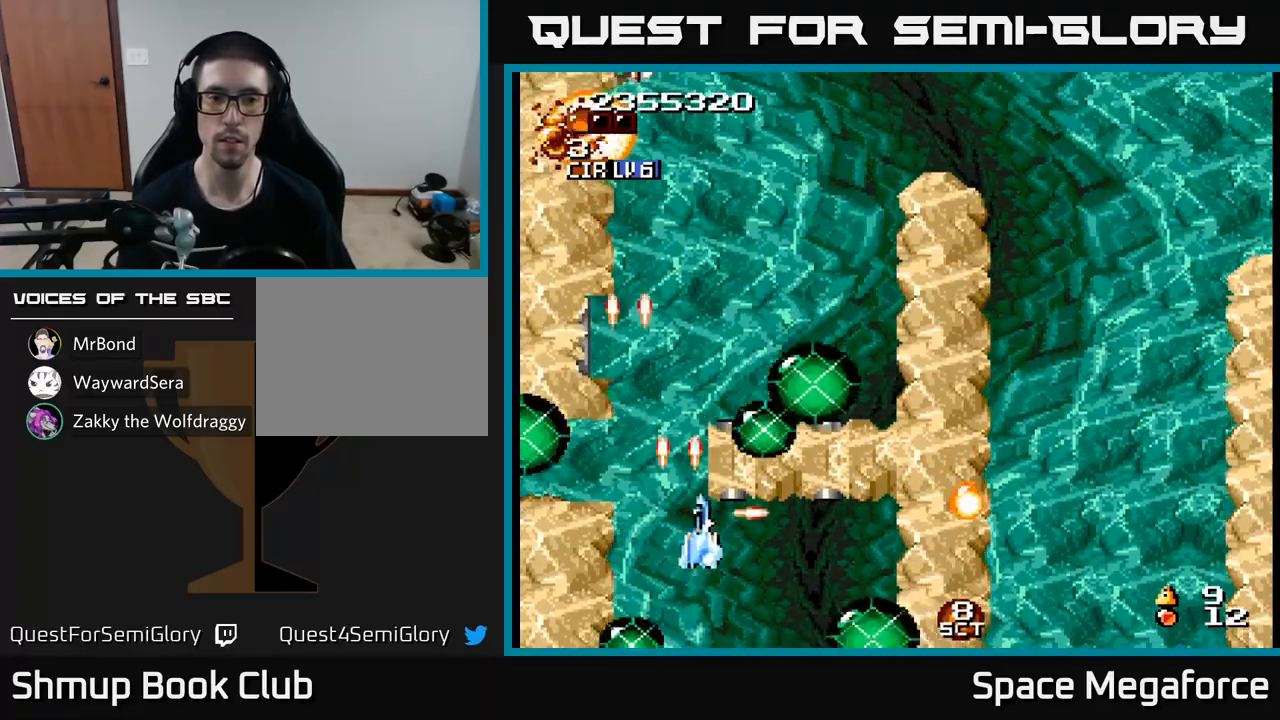
{"buttons": ["X", "DPAD_RIGHT"], "events": [[433, "DPAD_RIGHT", "up"], [433, "DPAD_UP", "down"], [483, "DPAD_RIGHT", "down"], [500, "DPAD_UP", "up"]]}